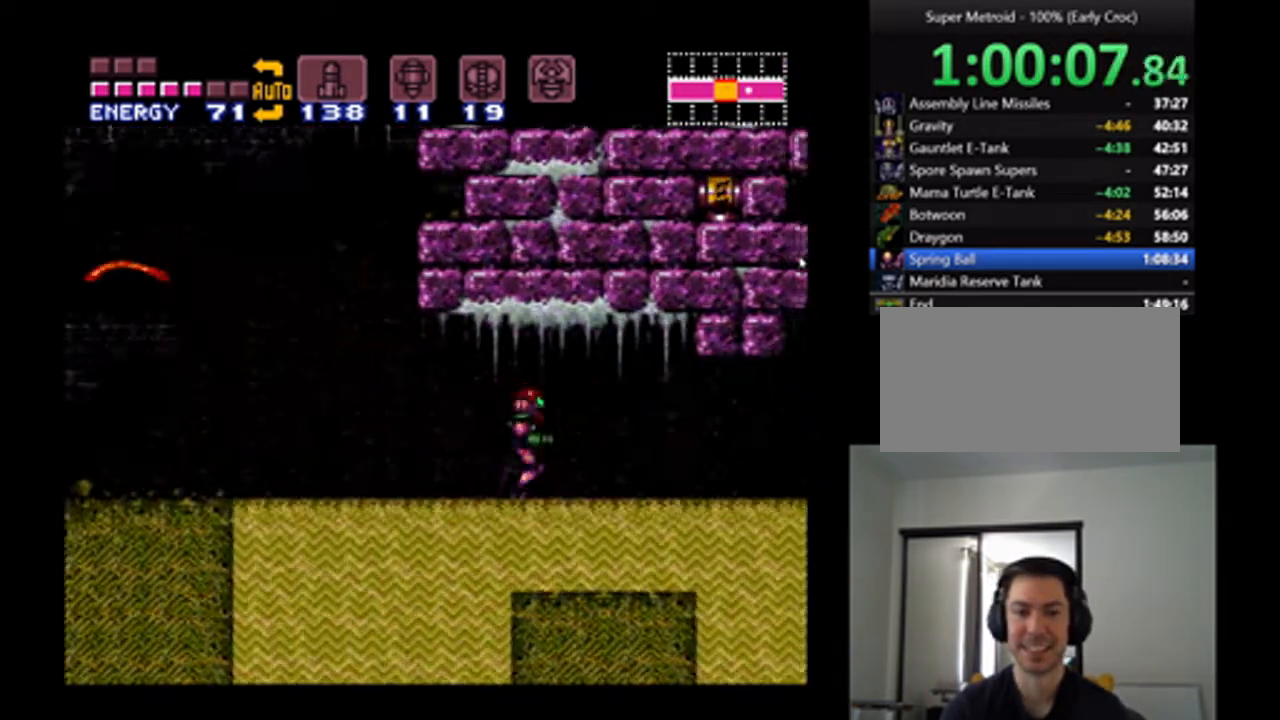
Gameplay with a controller (Nintendo layout); each line is a JSON object with the inputs held at the frame after it. "events" lists button and stick changes between this image and that frame as [ms after this image, input, new state], when the widget could be followed in between. Not read: L3 R3.
{"buttons": ["A", "B", "DPAD_LEFT"], "events": [[133, "DPAD_LEFT", "down"], [333, "B", "down"]]}
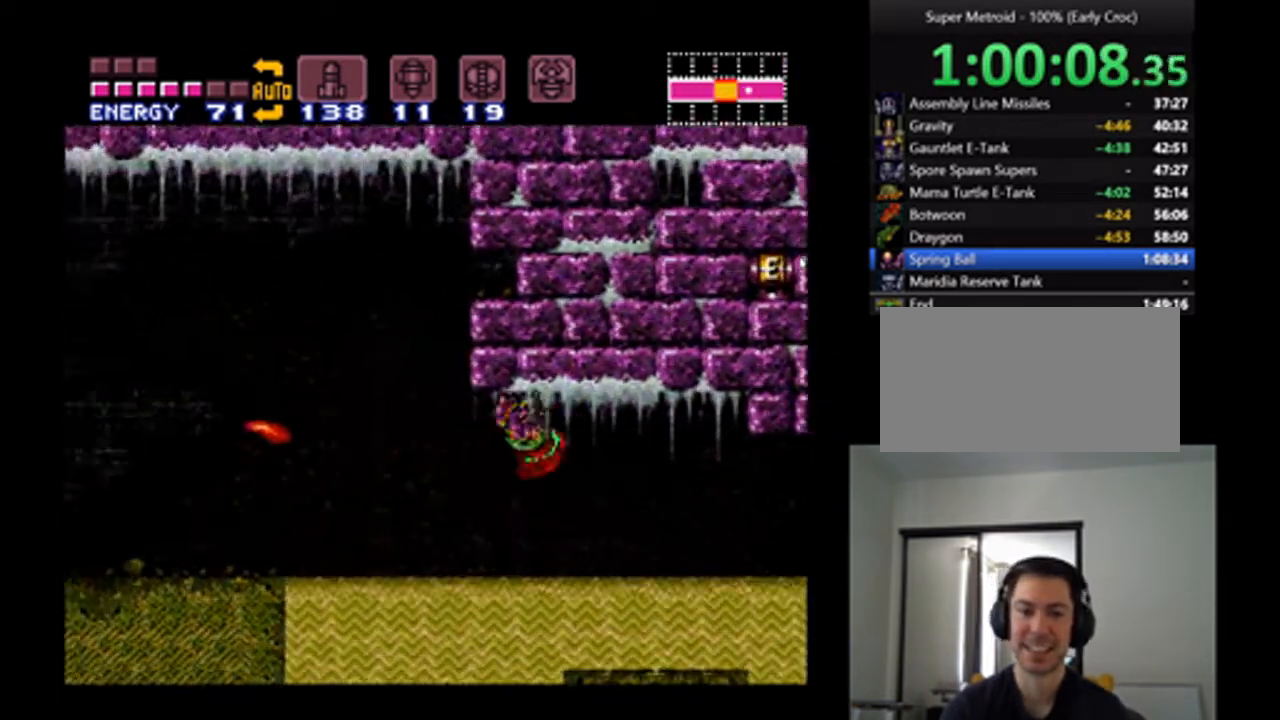
{"buttons": ["A", "B", "DPAD_RIGHT"], "events": [[67, "B", "up"], [400, "B", "down"], [467, "DPAD_LEFT", "up"], [500, "DPAD_RIGHT", "down"]]}
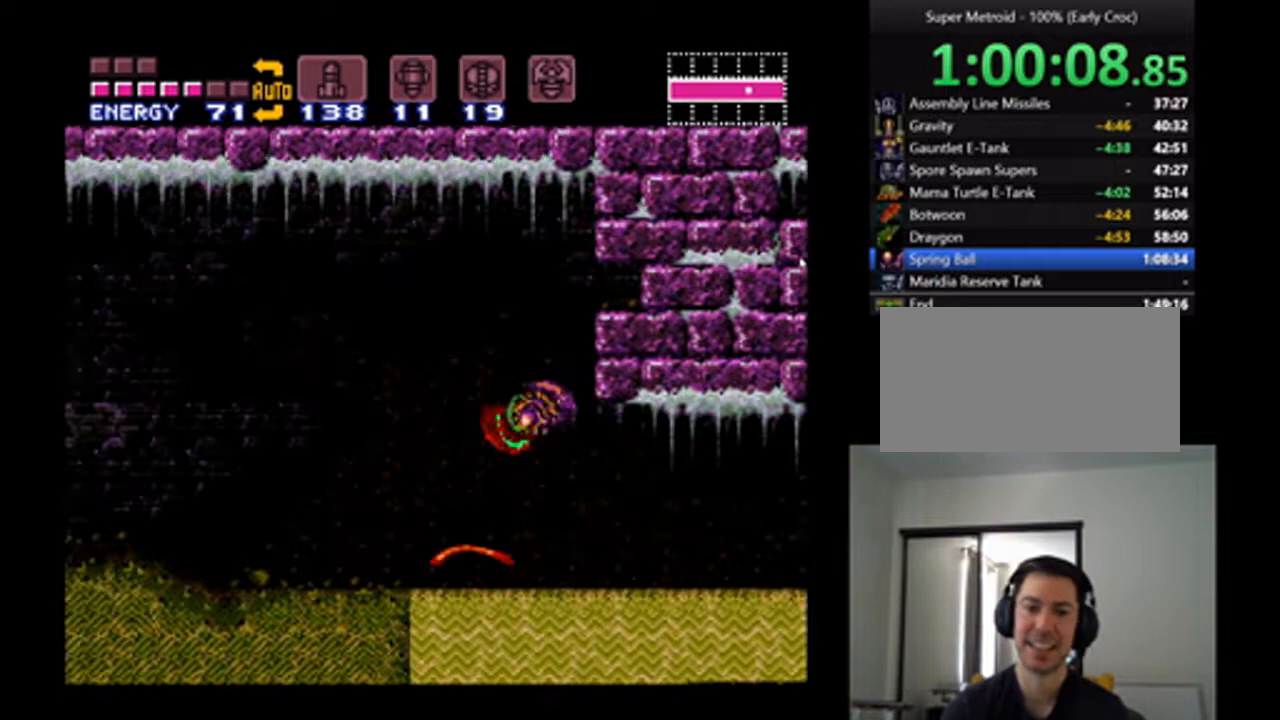
{"buttons": ["A", "B", "DPAD_DOWN"], "events": [[233, "DPAD_RIGHT", "up"], [333, "DPAD_DOWN", "down"]]}
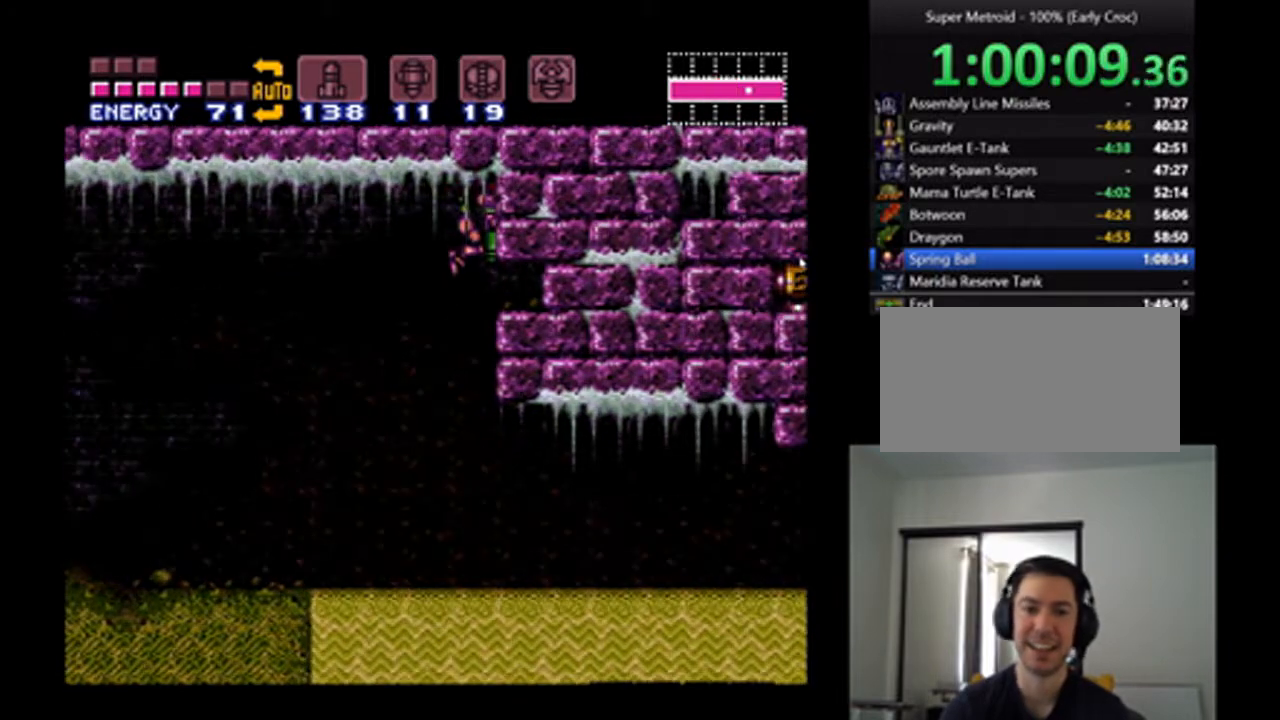
{"buttons": ["A"], "events": [[33, "DPAD_RIGHT", "down"], [133, "DPAD_DOWN", "up"], [333, "B", "up"], [367, "DPAD_RIGHT", "up"]]}
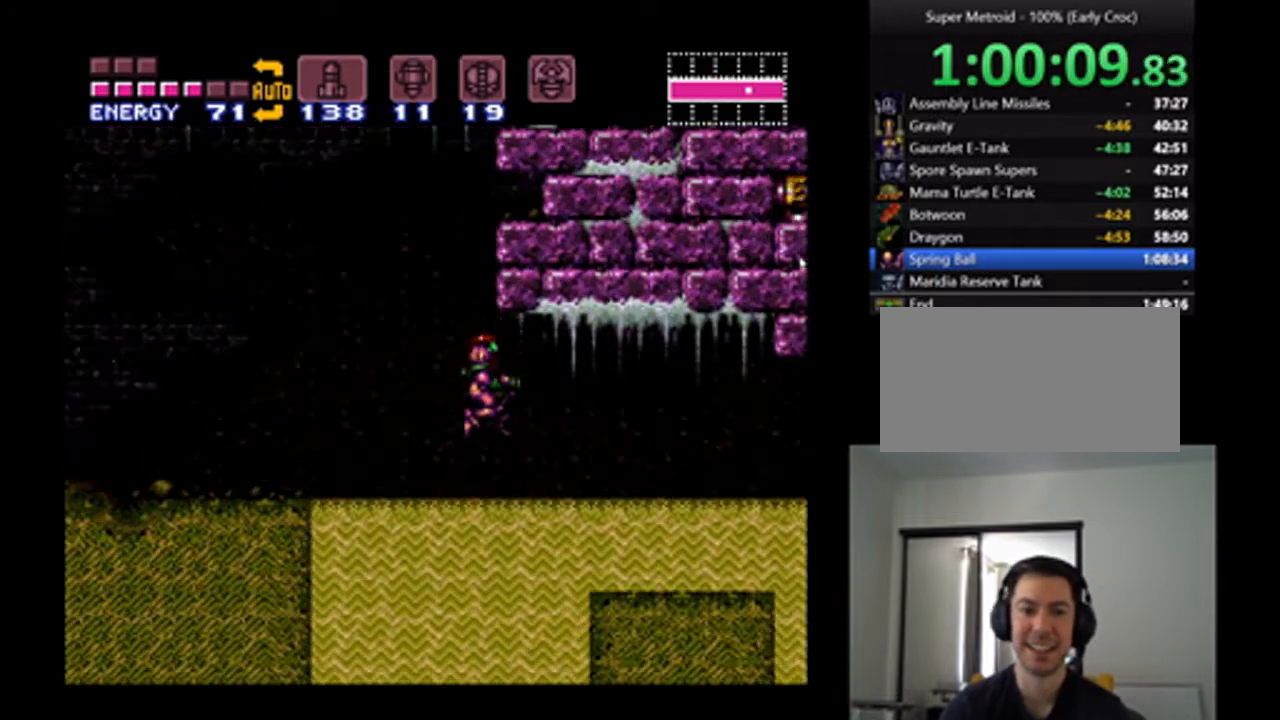
{"buttons": ["A", "B", "DPAD_LEFT"], "events": [[33, "DPAD_LEFT", "down"], [233, "B", "down"]]}
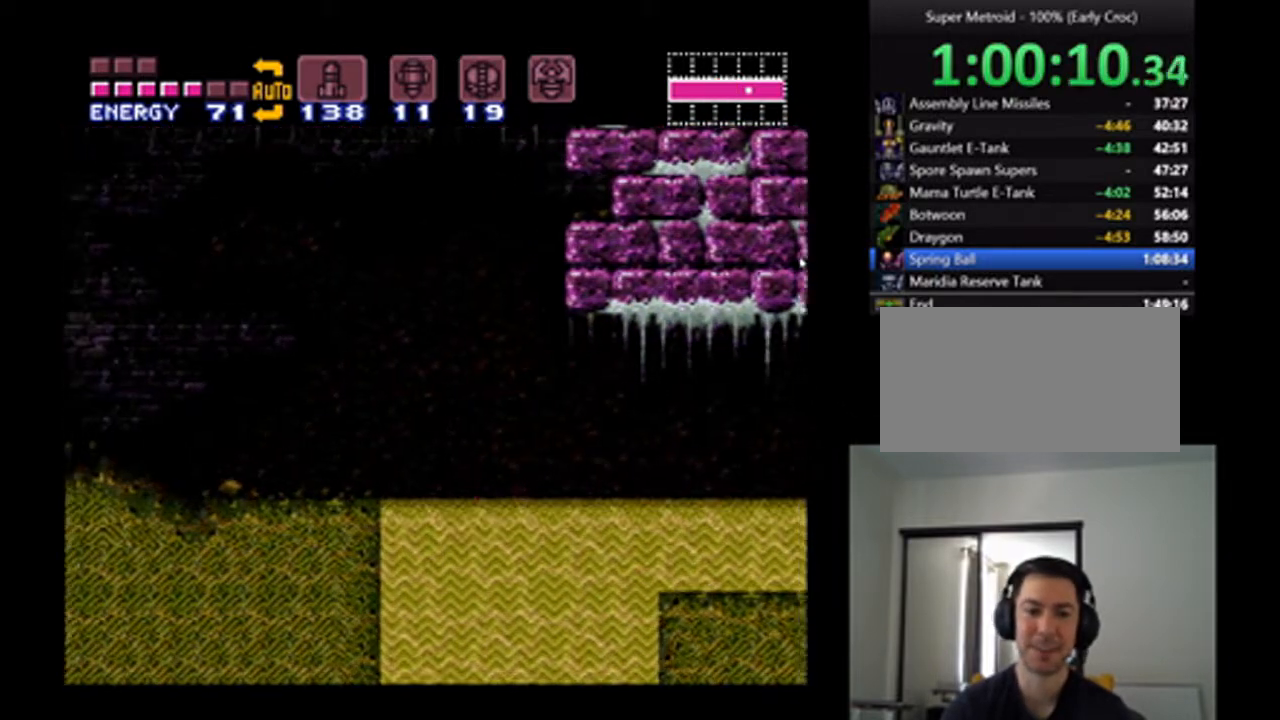
{"buttons": ["DPAD_RIGHT"], "events": [[133, "B", "up"], [200, "A", "up"], [233, "DPAD_LEFT", "up"], [467, "DPAD_RIGHT", "down"]]}
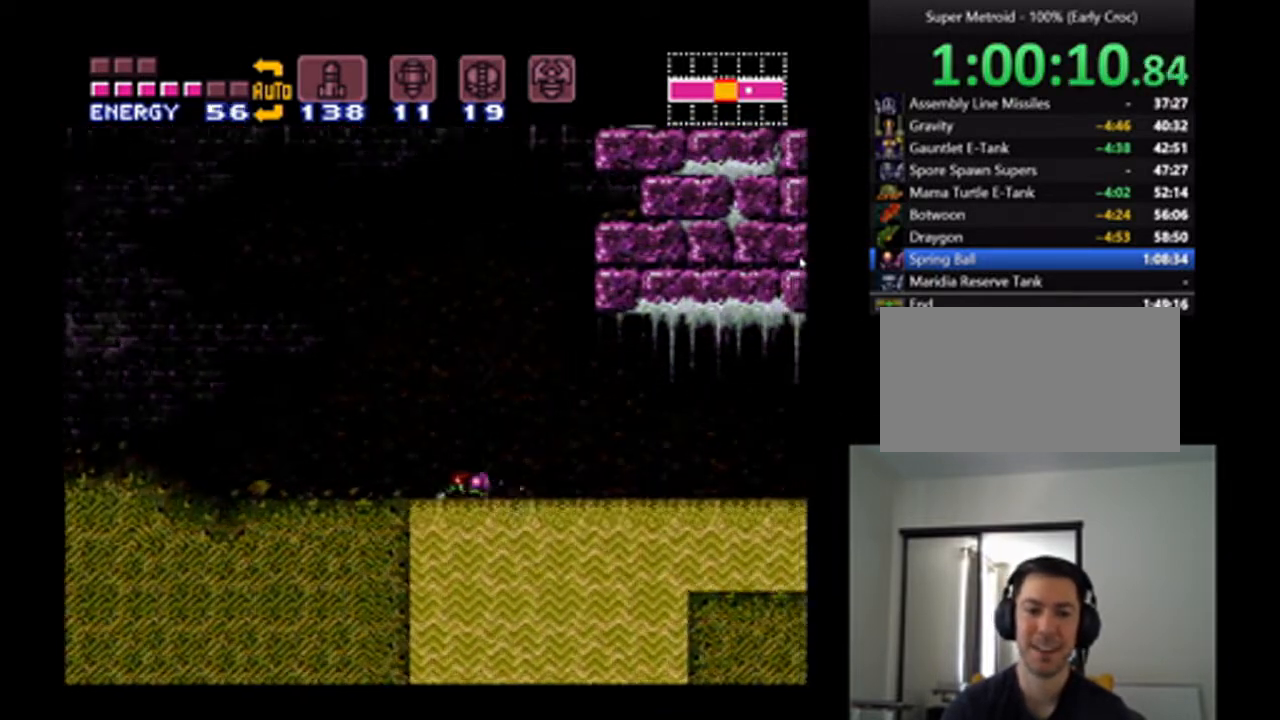
{"buttons": [], "events": [[33, "A", "down"], [200, "A", "up"], [433, "DPAD_RIGHT", "up"]]}
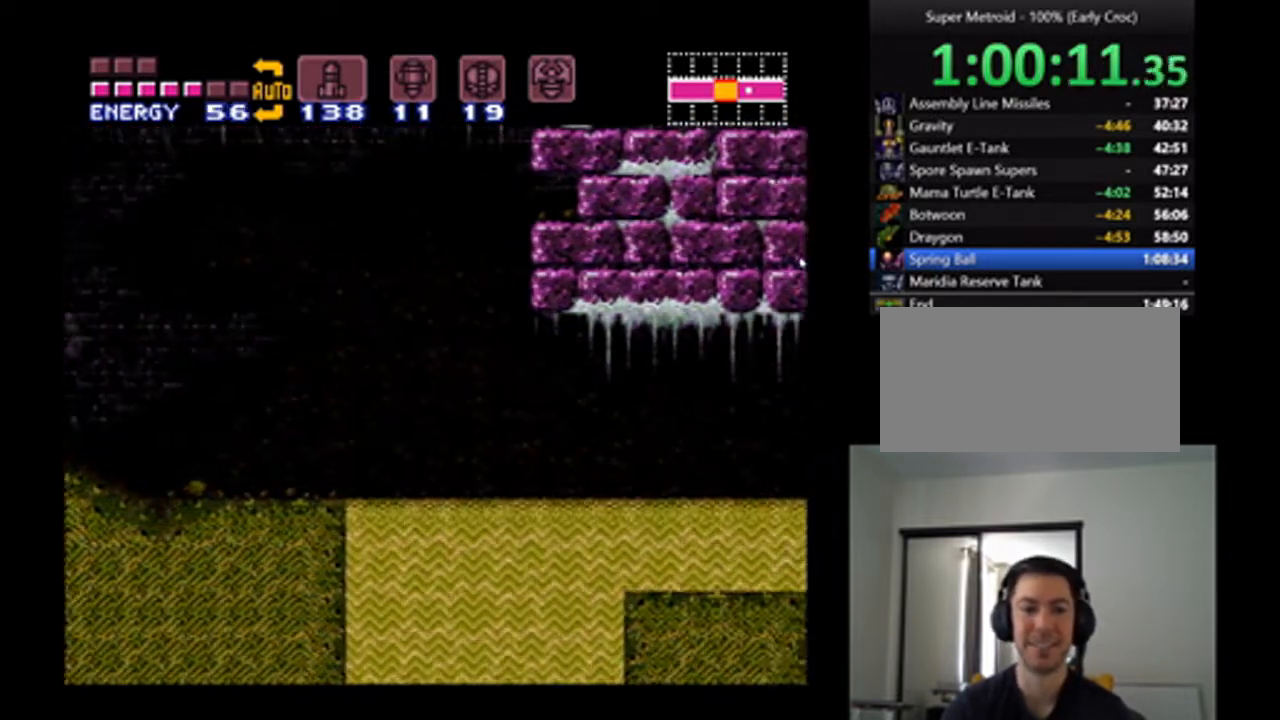
{"buttons": [], "events": [[33, "DPAD_RIGHT", "down"], [467, "DPAD_RIGHT", "up"]]}
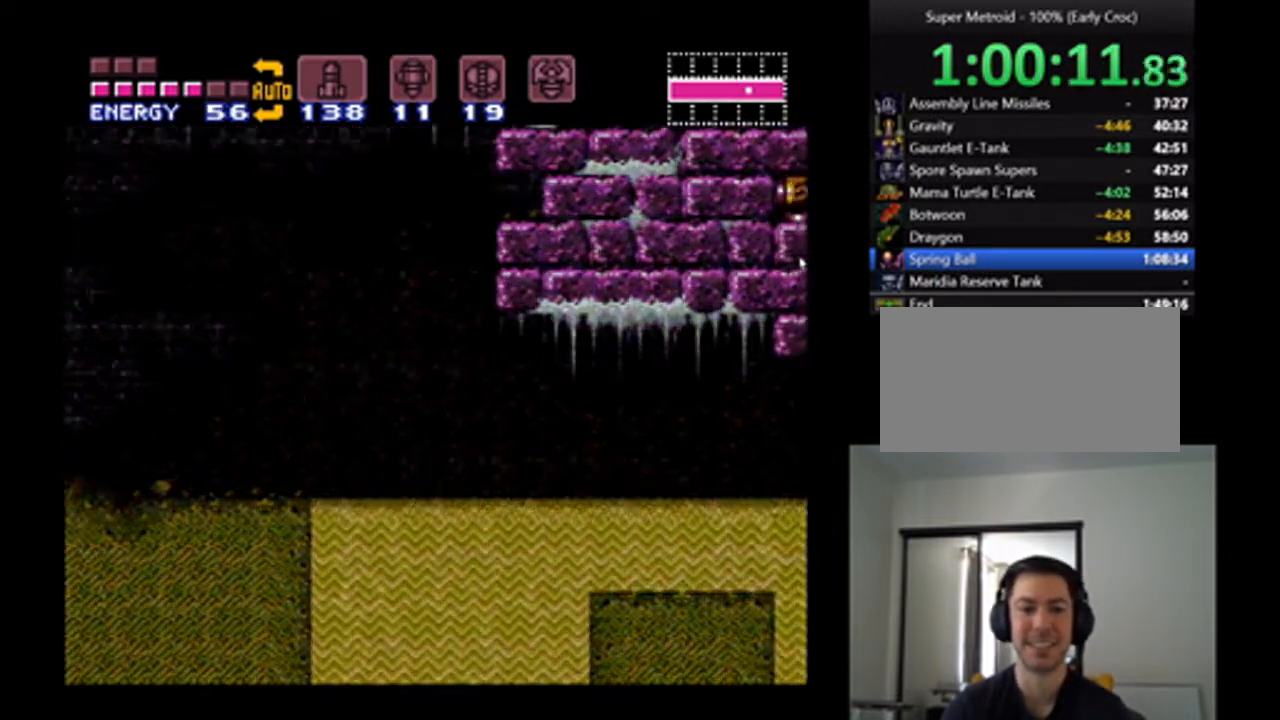
{"buttons": [], "events": [[100, "DPAD_LEFT", "down"], [300, "DPAD_LEFT", "up"]]}
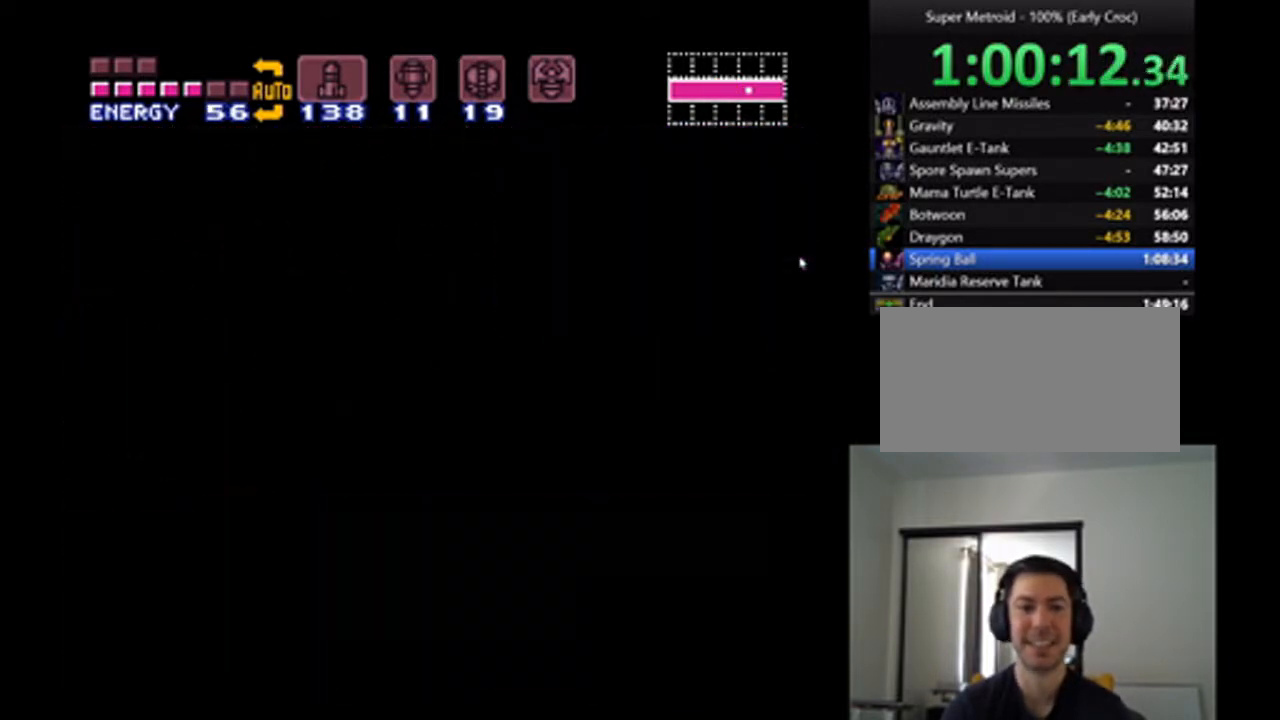
{"buttons": [], "events": []}
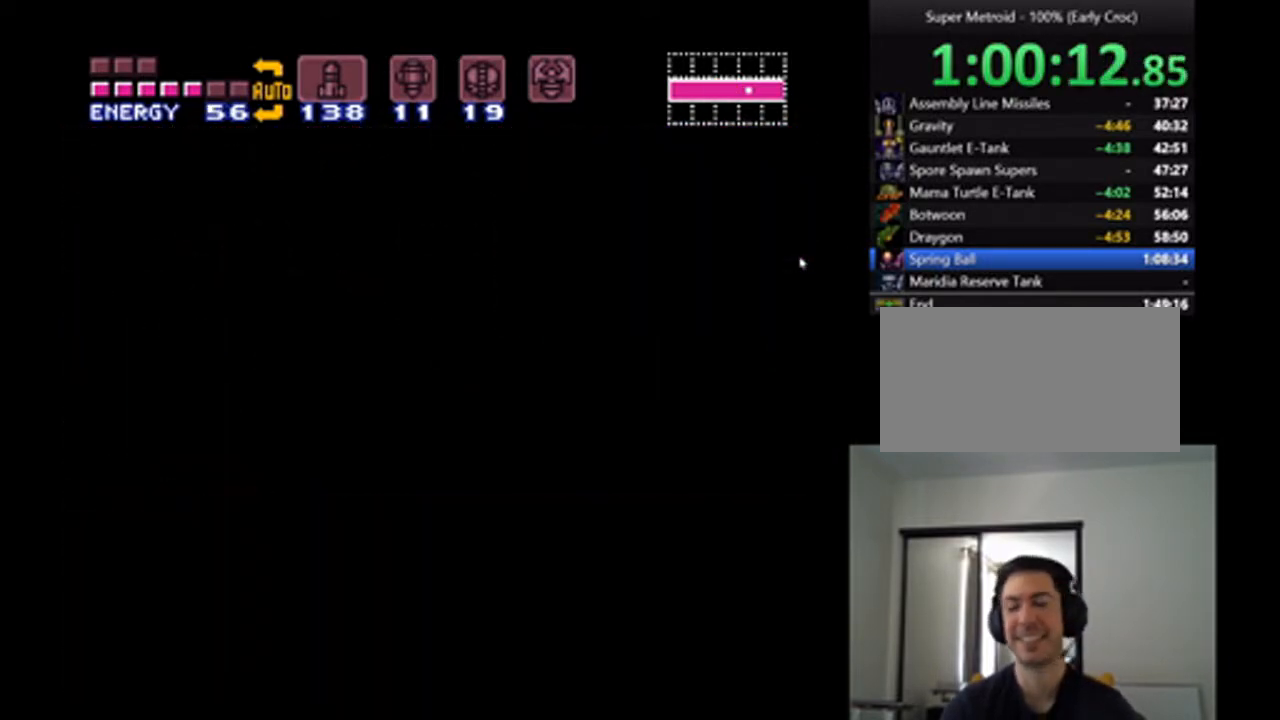
{"buttons": [], "events": []}
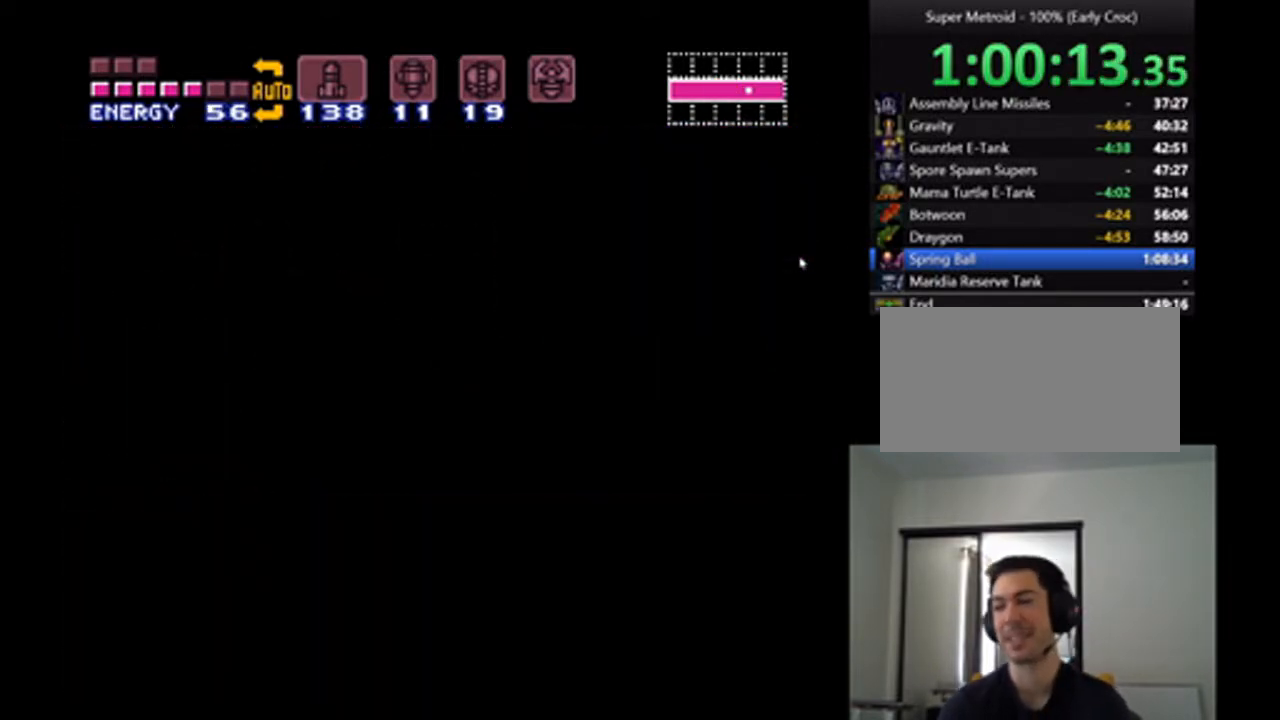
{"buttons": [], "events": []}
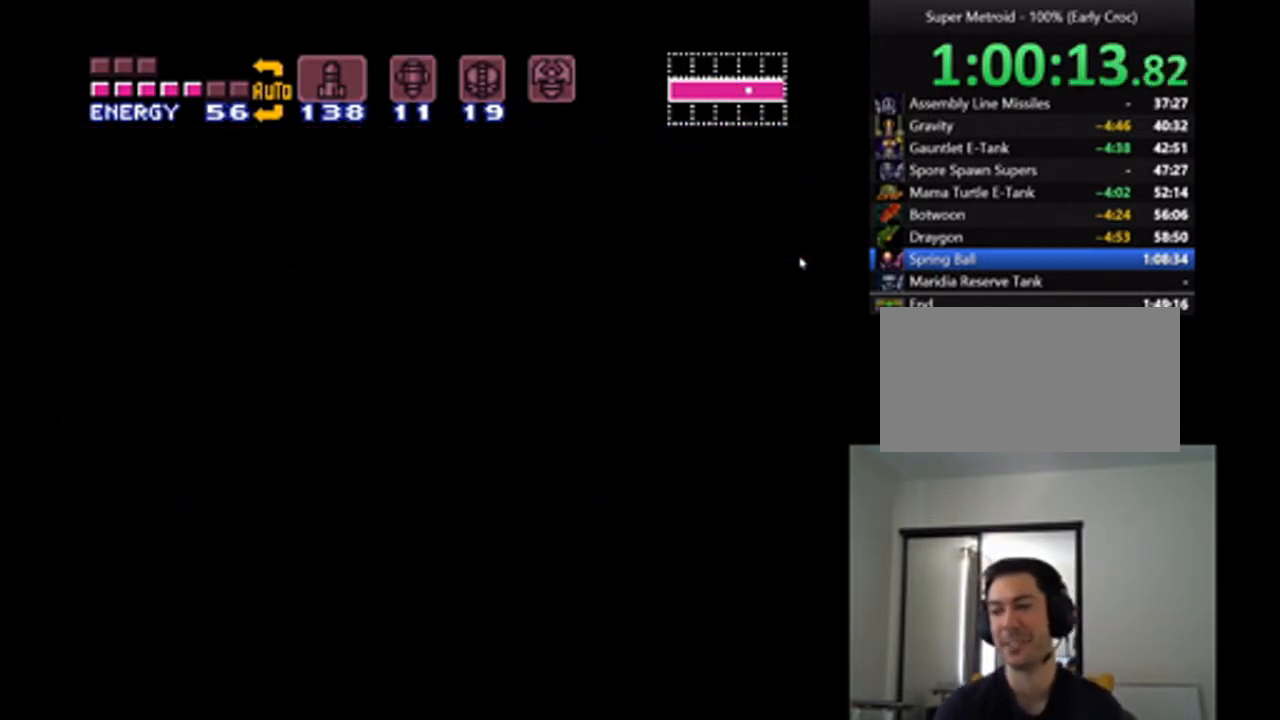
{"buttons": [], "events": []}
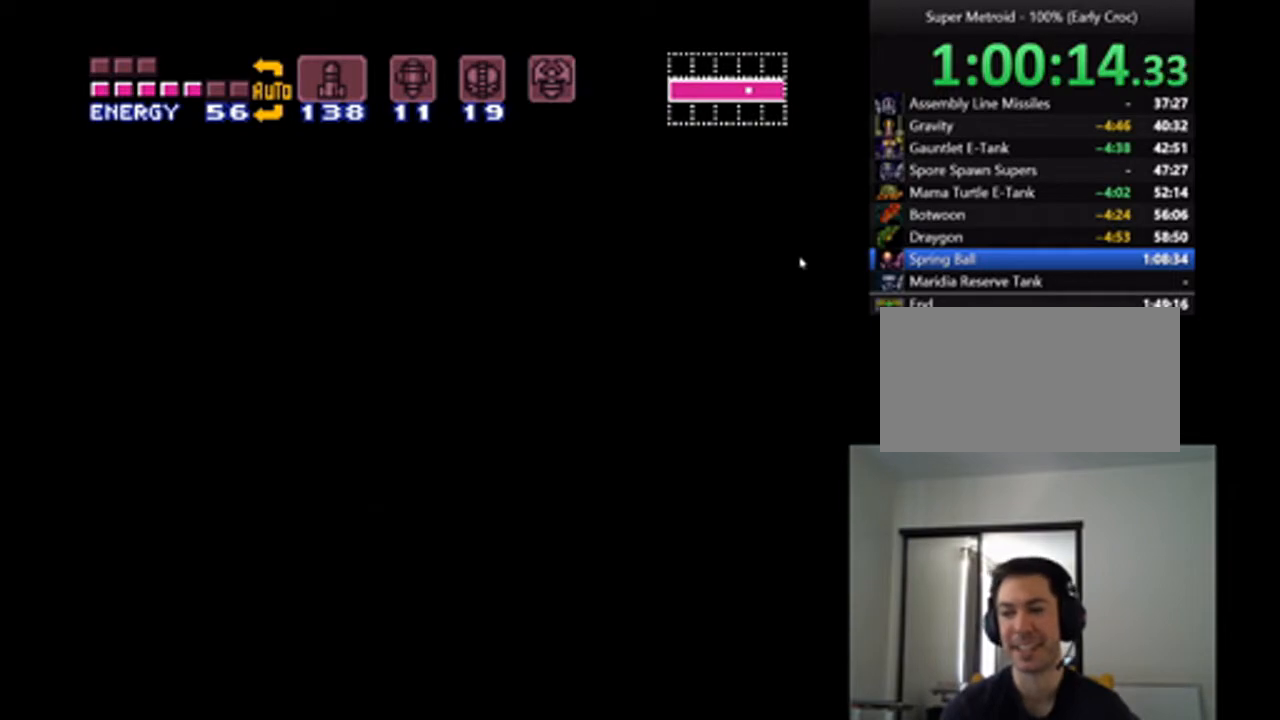
{"buttons": [], "events": []}
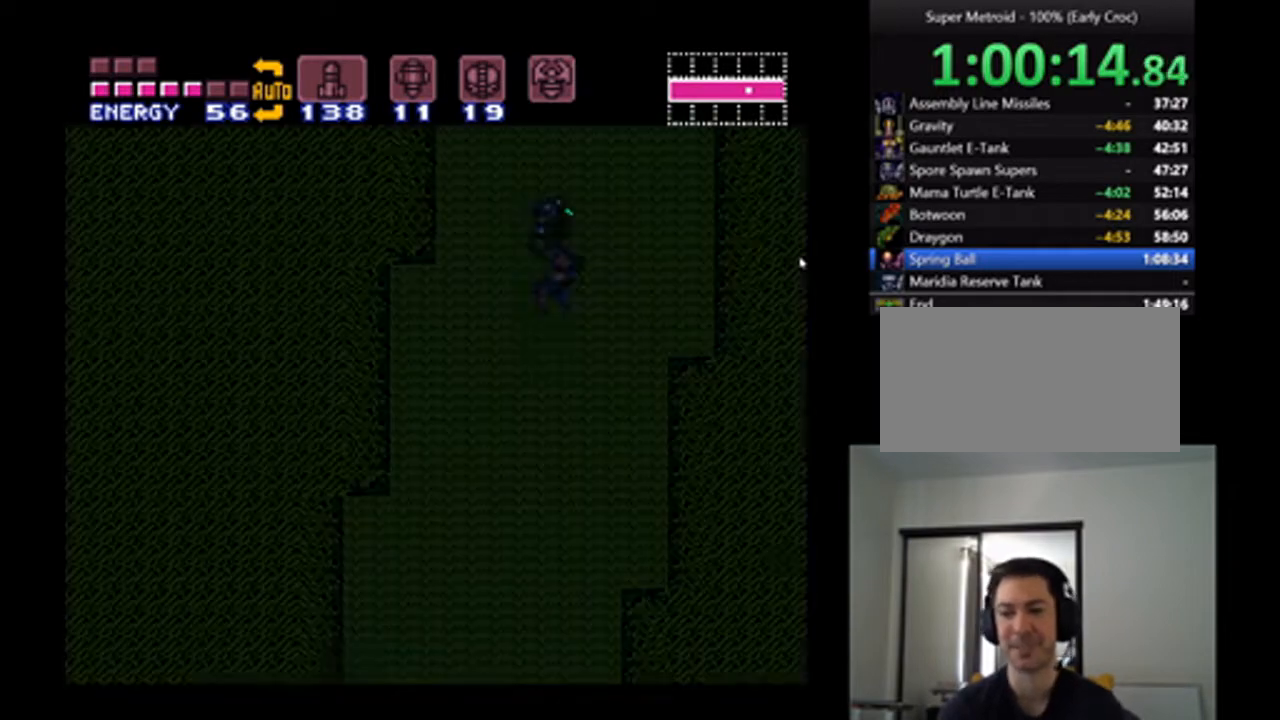
{"buttons": ["DPAD_LEFT"], "events": [[500, "DPAD_LEFT", "down"]]}
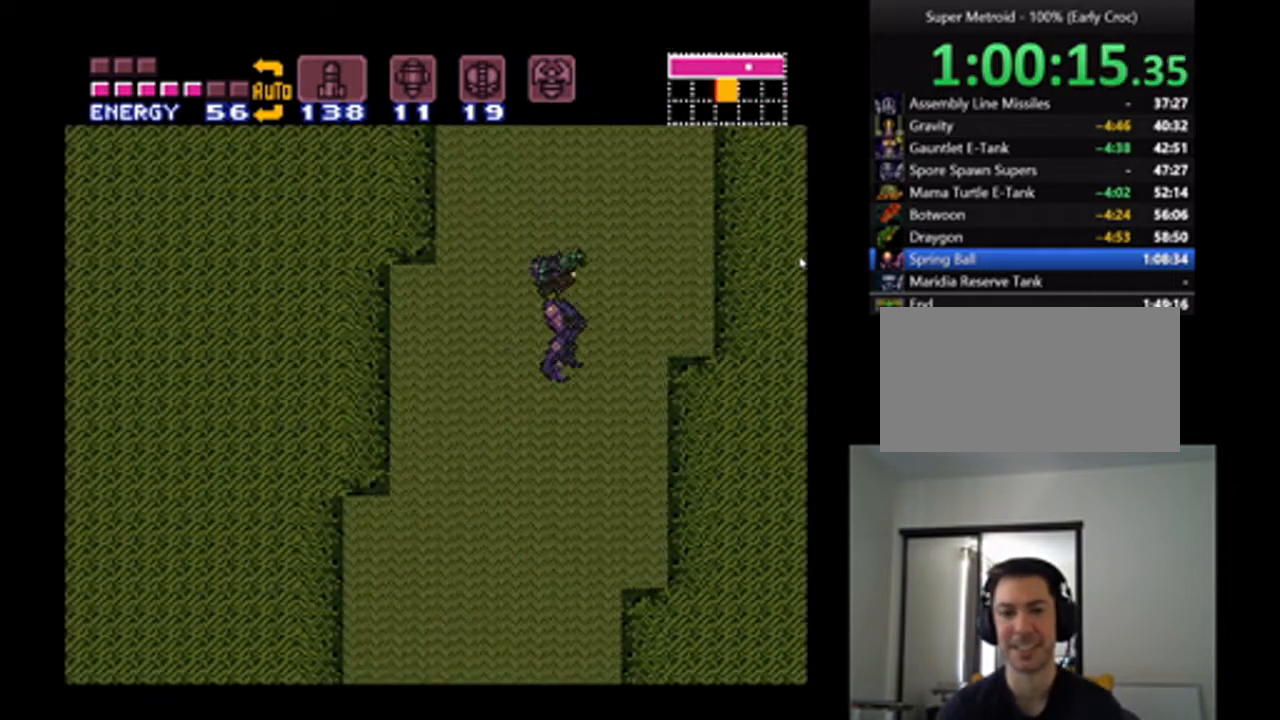
{"buttons": ["A"], "events": [[33, "A", "down"], [400, "DPAD_LEFT", "up"]]}
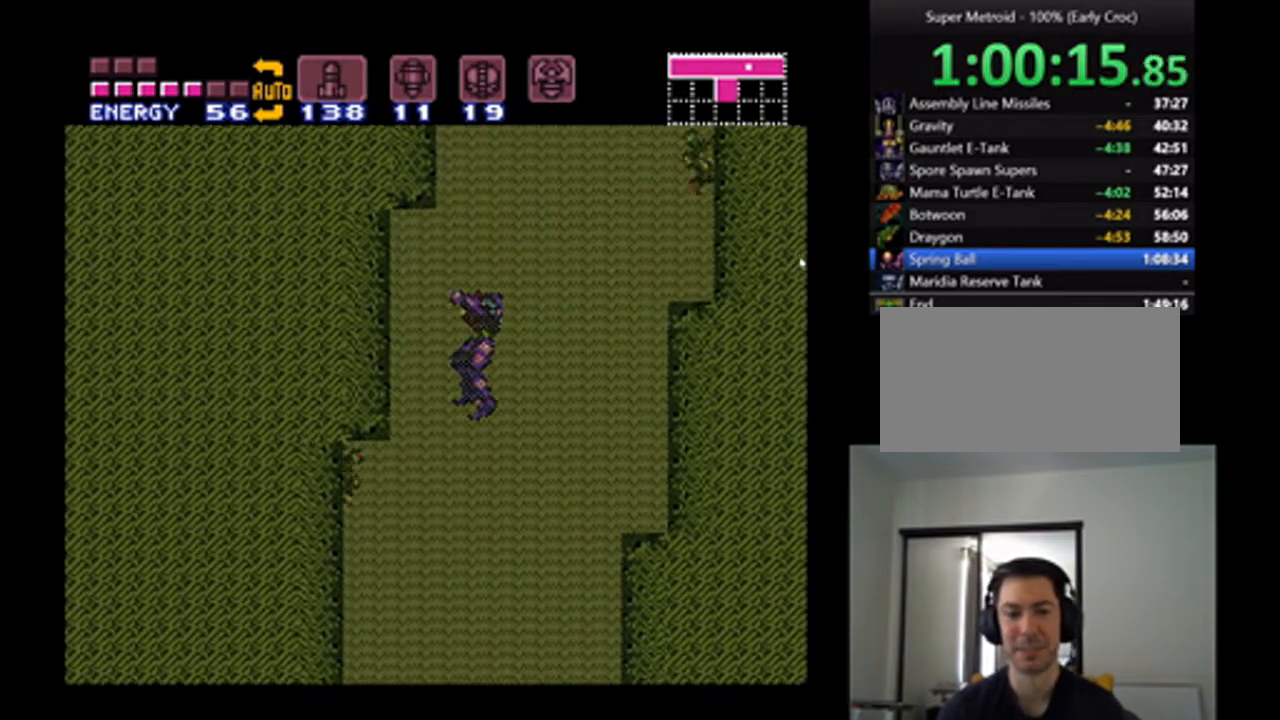
{"buttons": ["A"], "events": []}
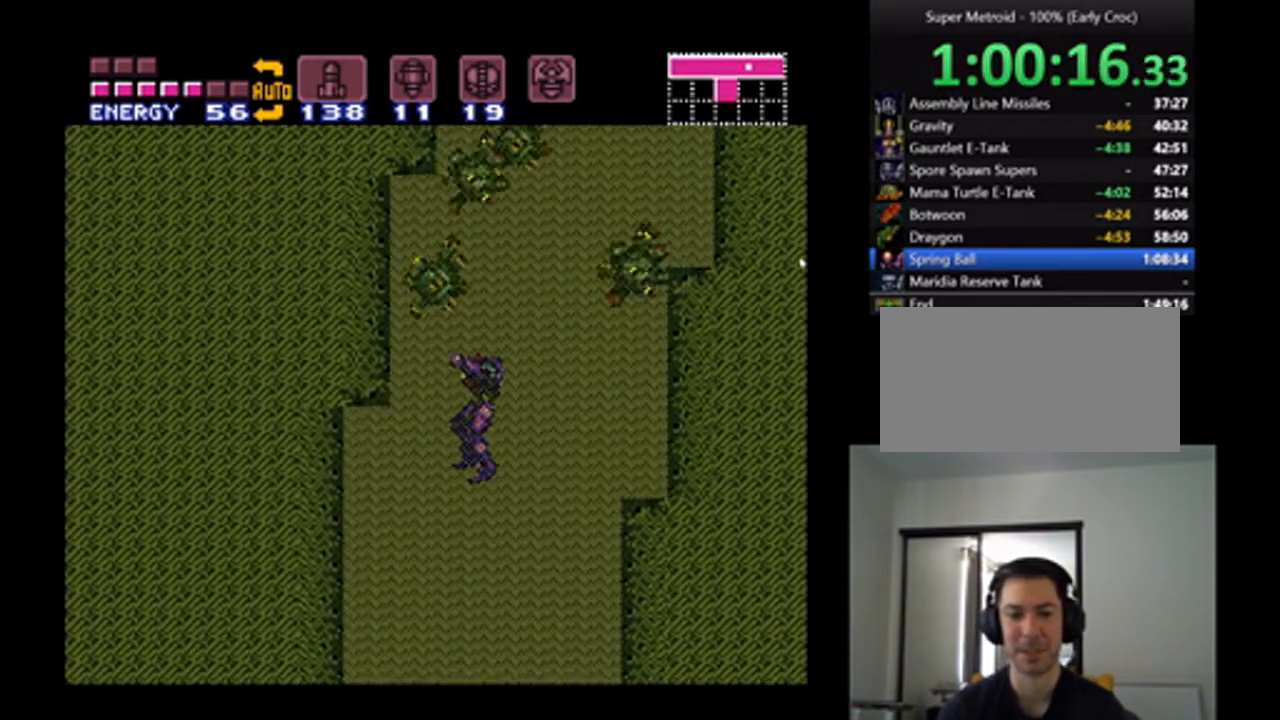
{"buttons": ["A", "DPAD_RIGHT"], "events": [[100, "DPAD_LEFT", "down"], [333, "DPAD_LEFT", "up"], [433, "DPAD_RIGHT", "down"]]}
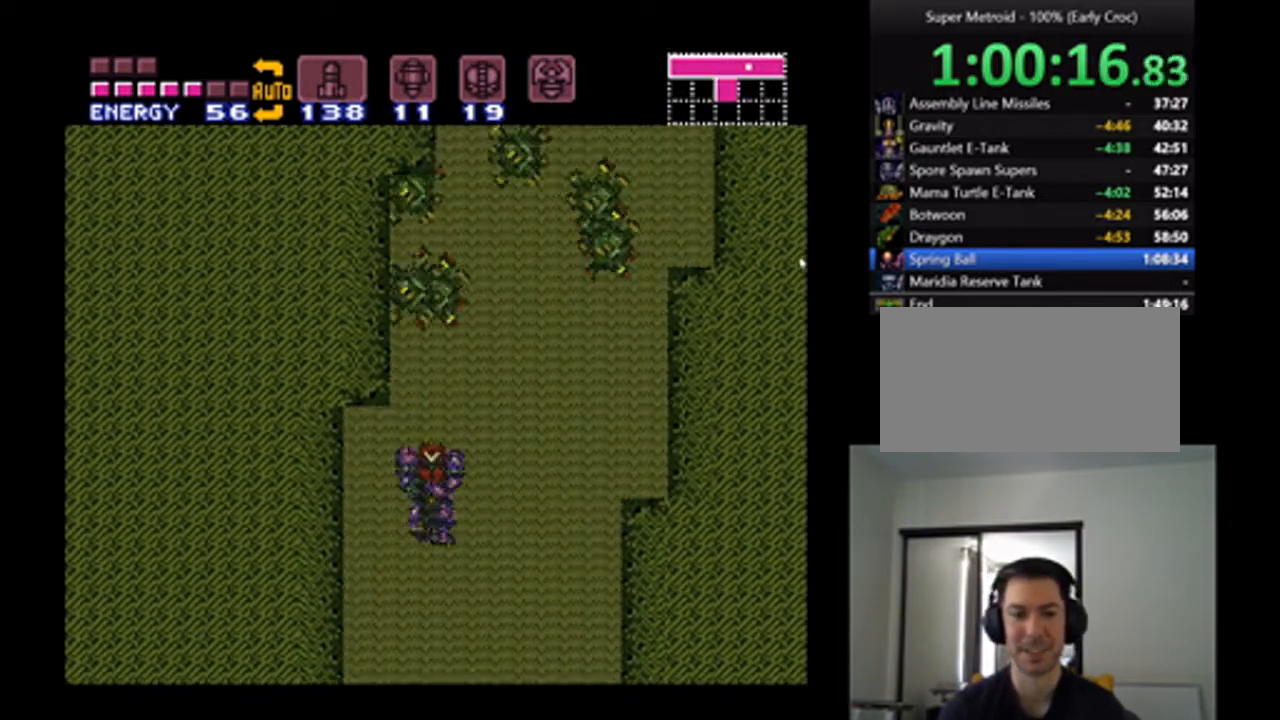
{"buttons": [], "events": [[167, "DPAD_RIGHT", "up"], [267, "A", "up"]]}
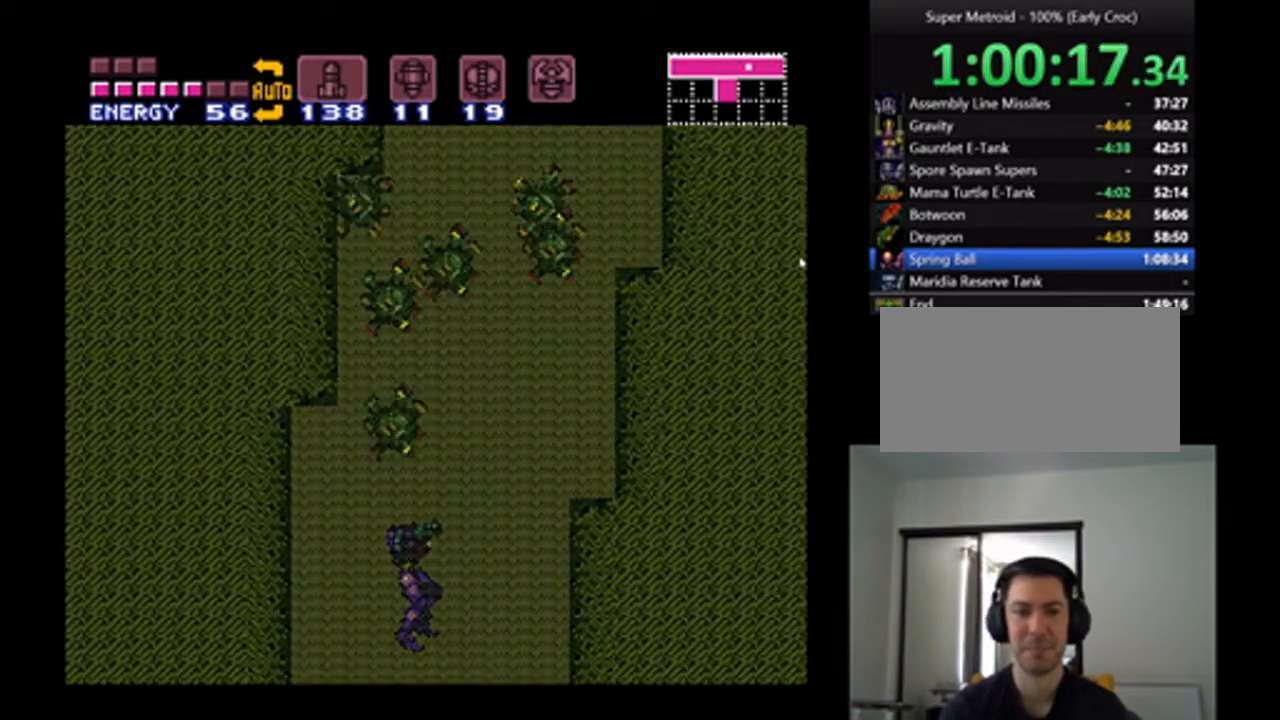
{"buttons": [], "events": []}
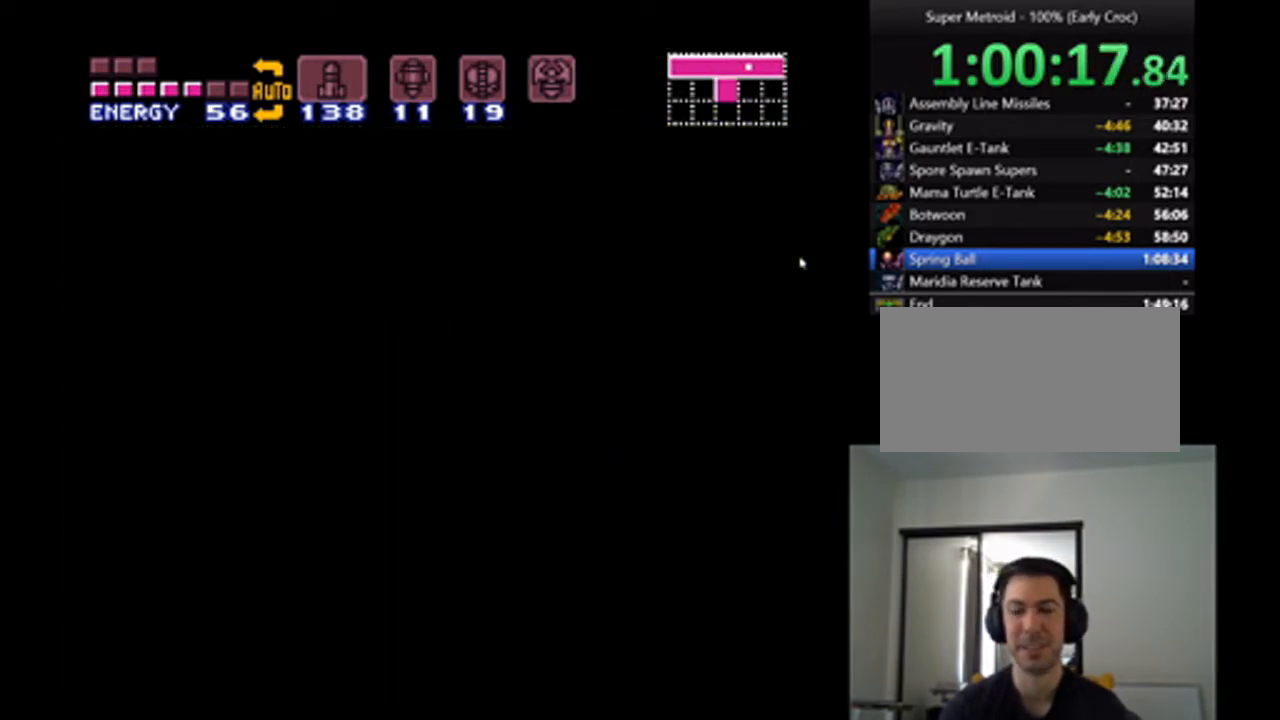
{"buttons": ["A"], "events": [[467, "A", "down"]]}
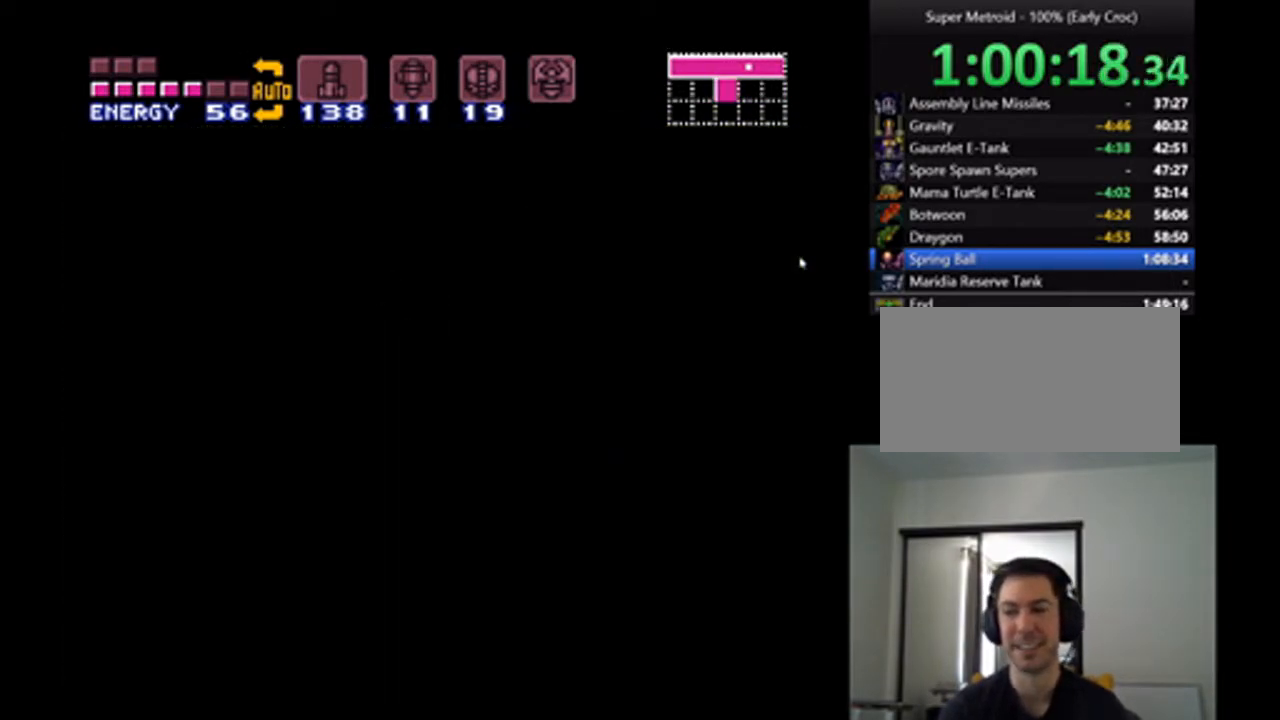
{"buttons": ["A"], "events": []}
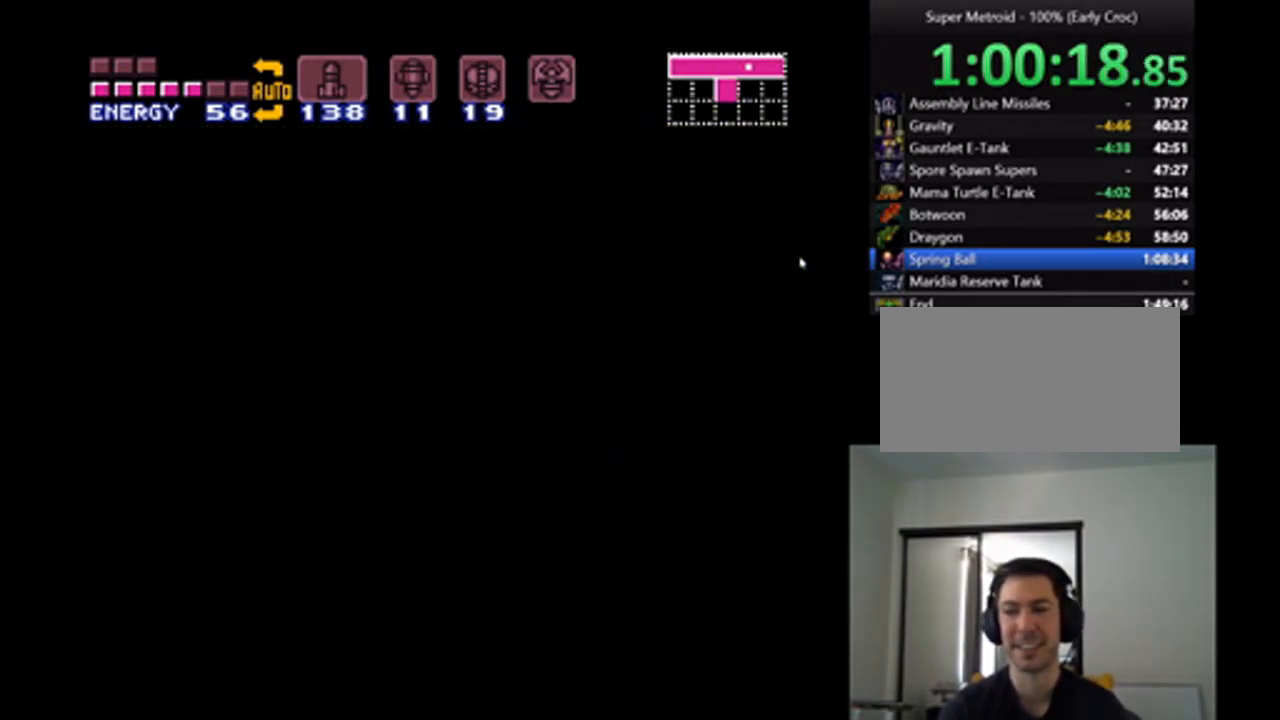
{"buttons": ["A"], "events": []}
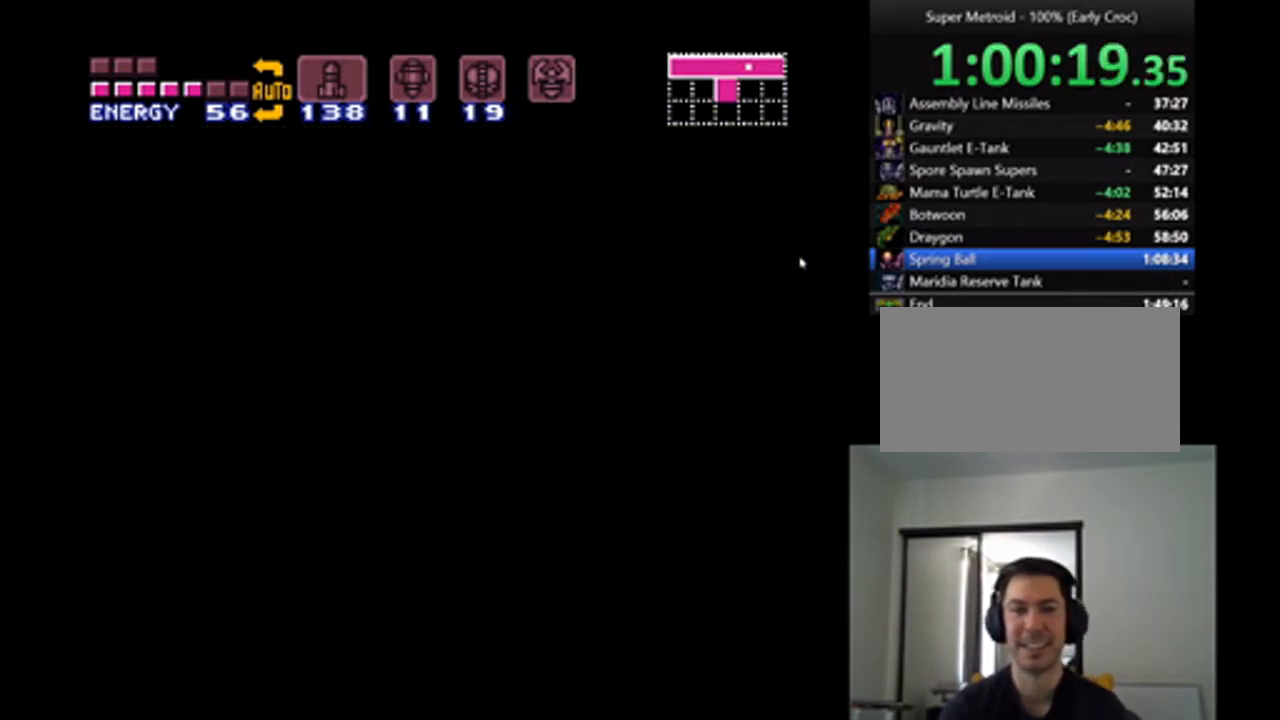
{"buttons": ["A"], "events": []}
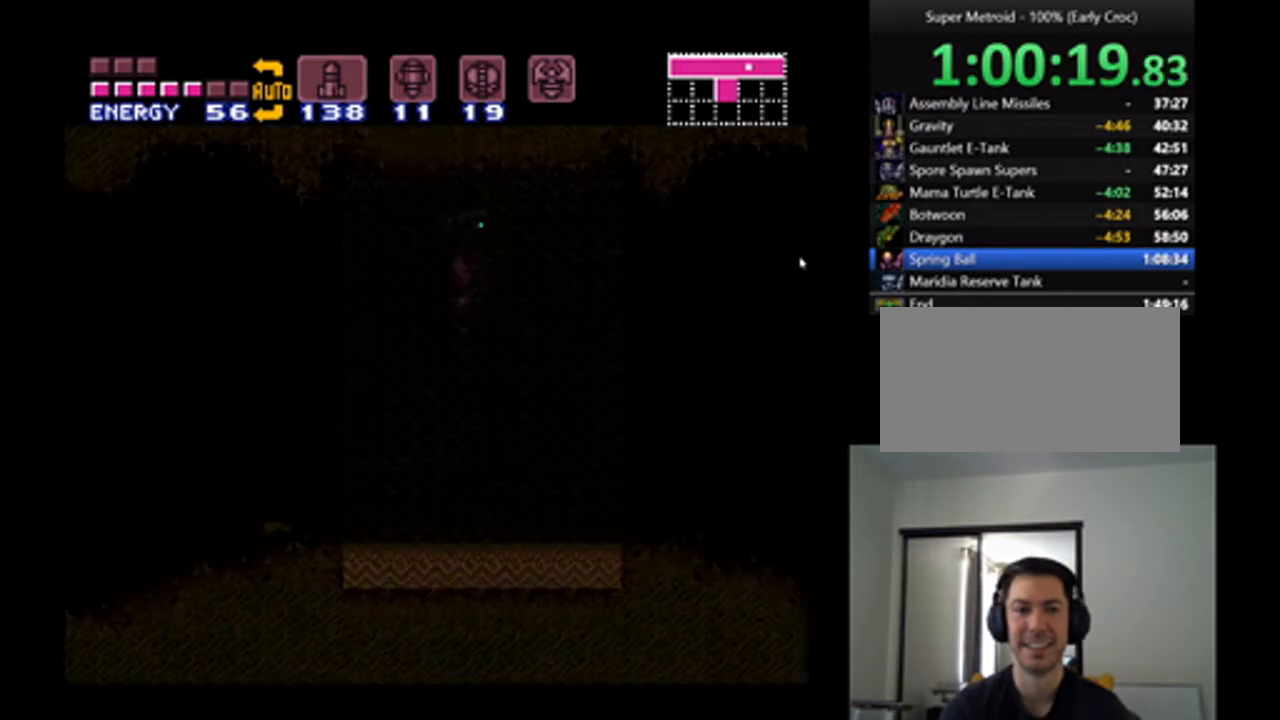
{"buttons": ["A", "DPAD_LEFT"], "events": [[433, "DPAD_LEFT", "down"]]}
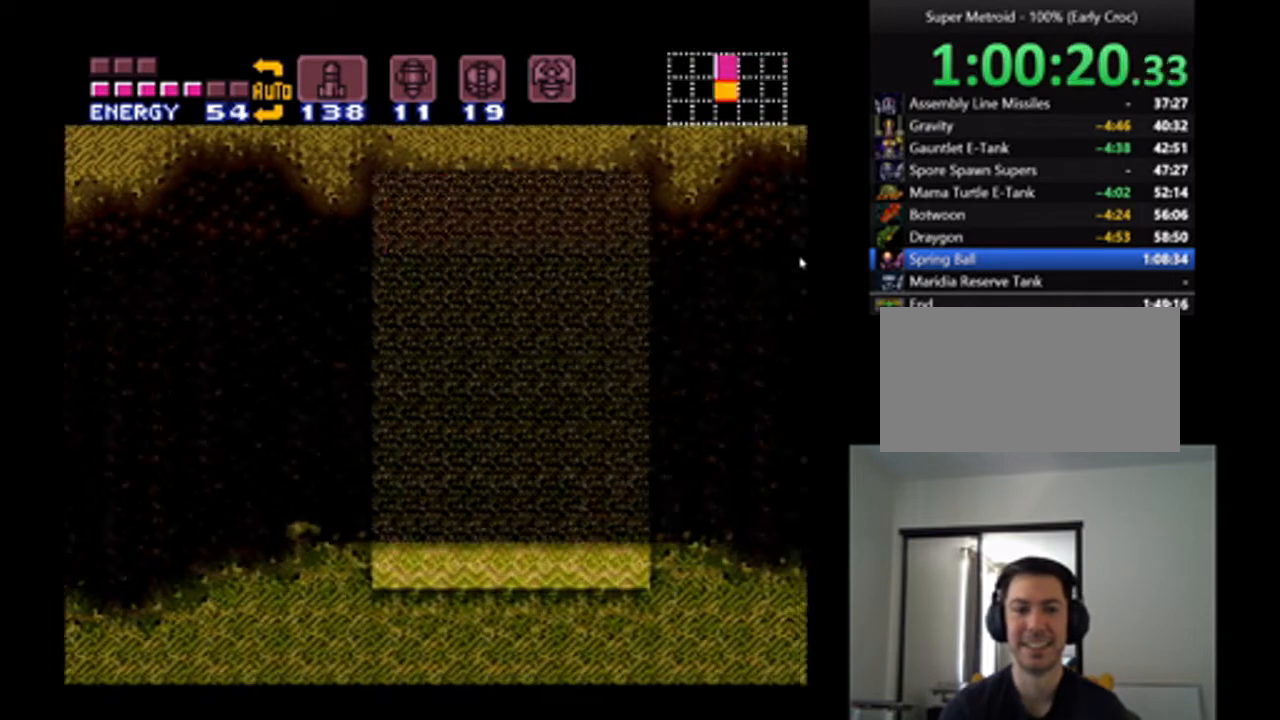
{"buttons": ["A", "DPAD_LEFT"], "events": [[400, "B", "down"], [500, "B", "up"]]}
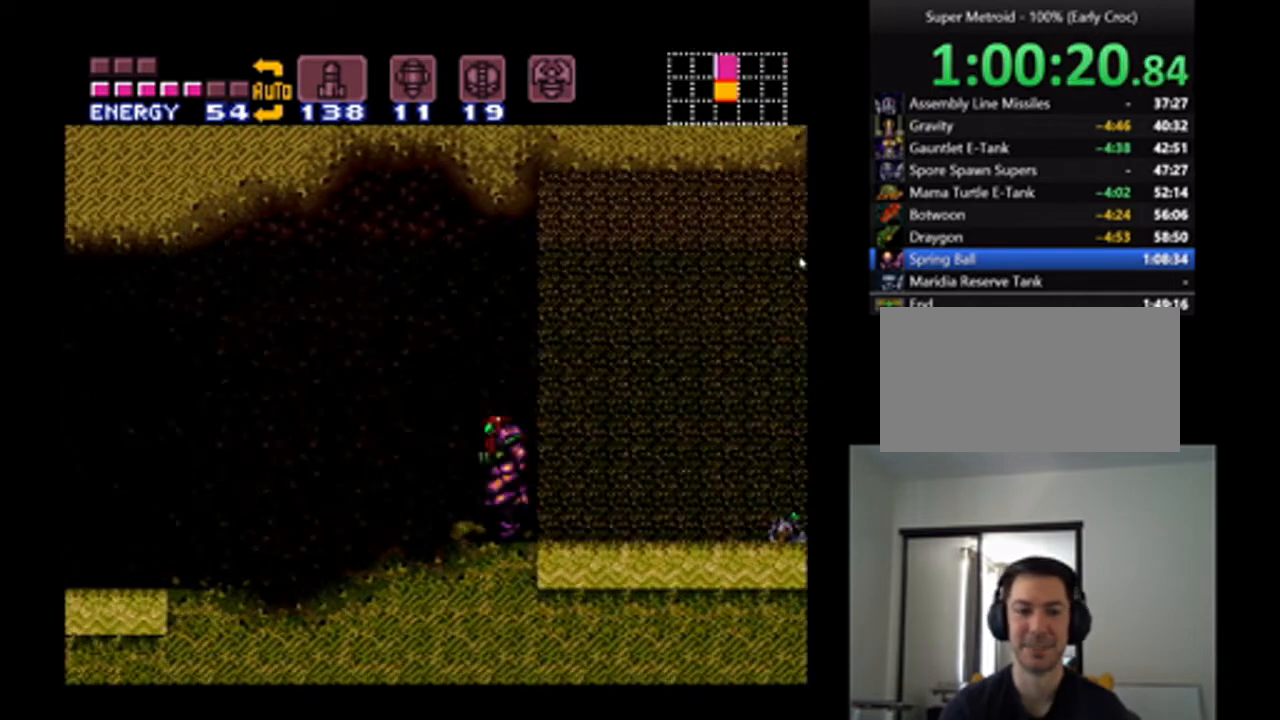
{"buttons": ["A", "DPAD_LEFT"], "events": []}
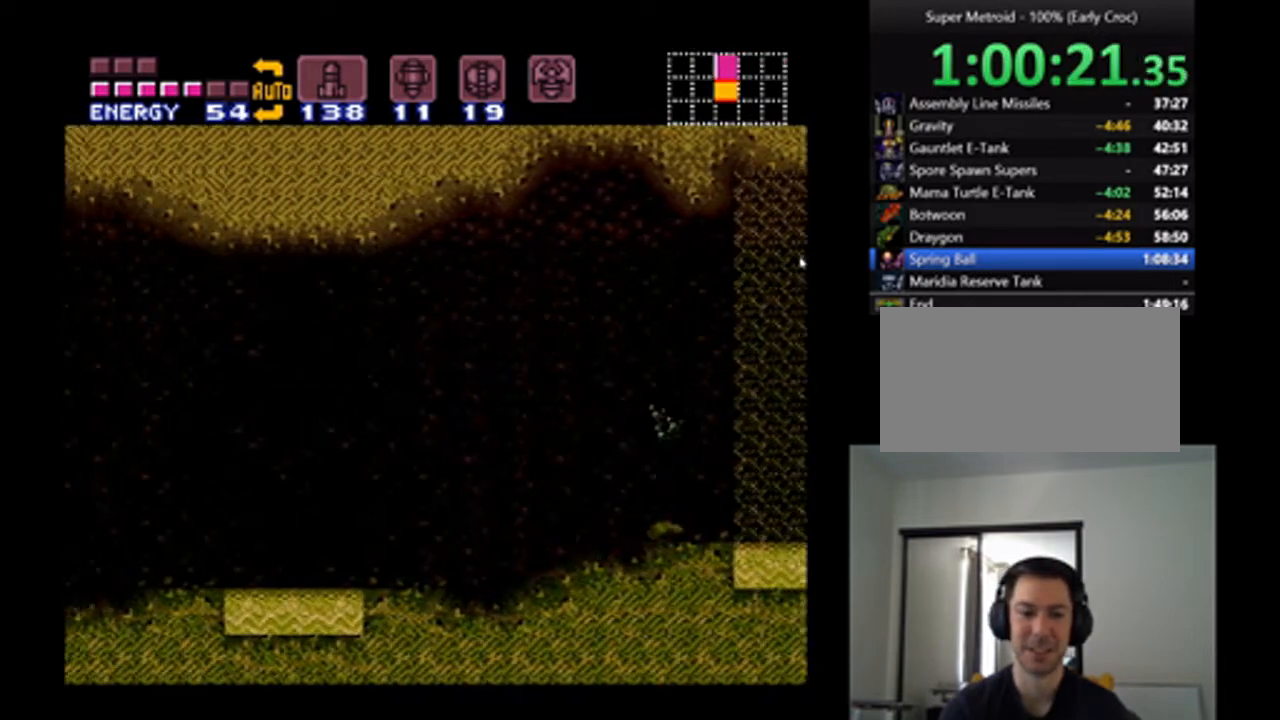
{"buttons": ["A", "DPAD_LEFT"], "events": [[200, "B", "down"], [400, "B", "up"]]}
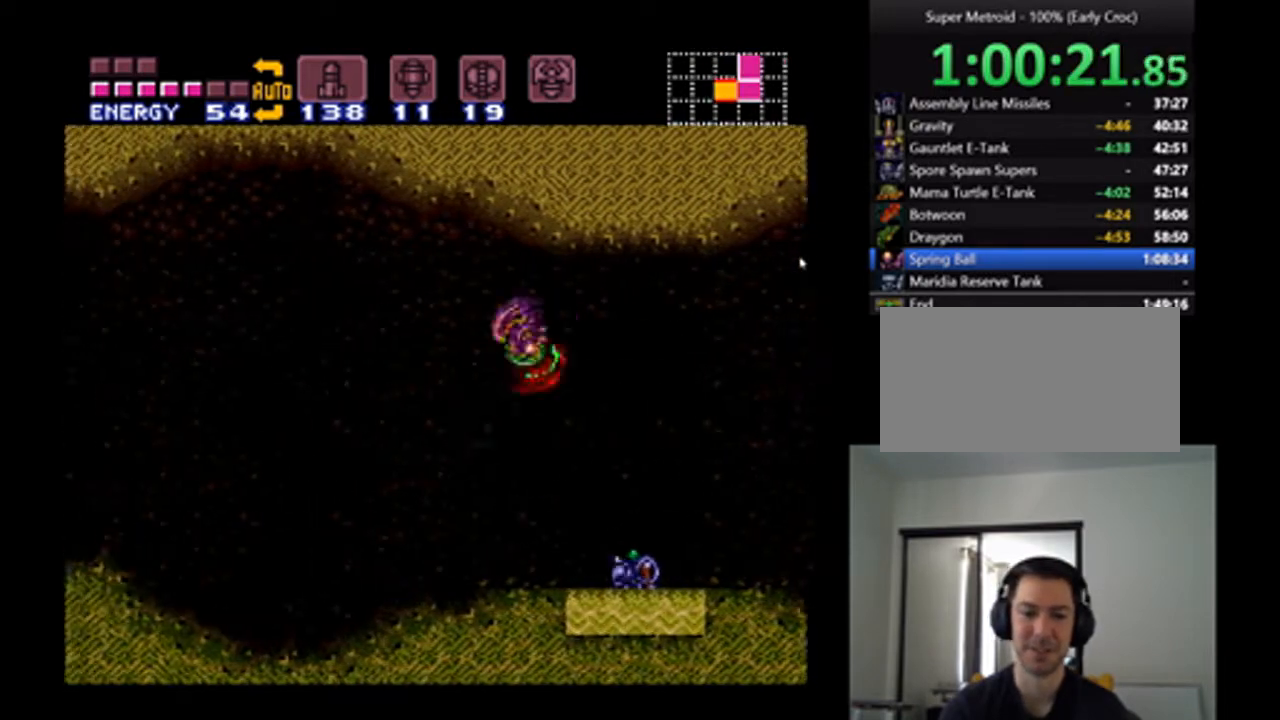
{"buttons": ["A", "DPAD_LEFT"], "events": [[333, "B", "down"], [467, "B", "up"]]}
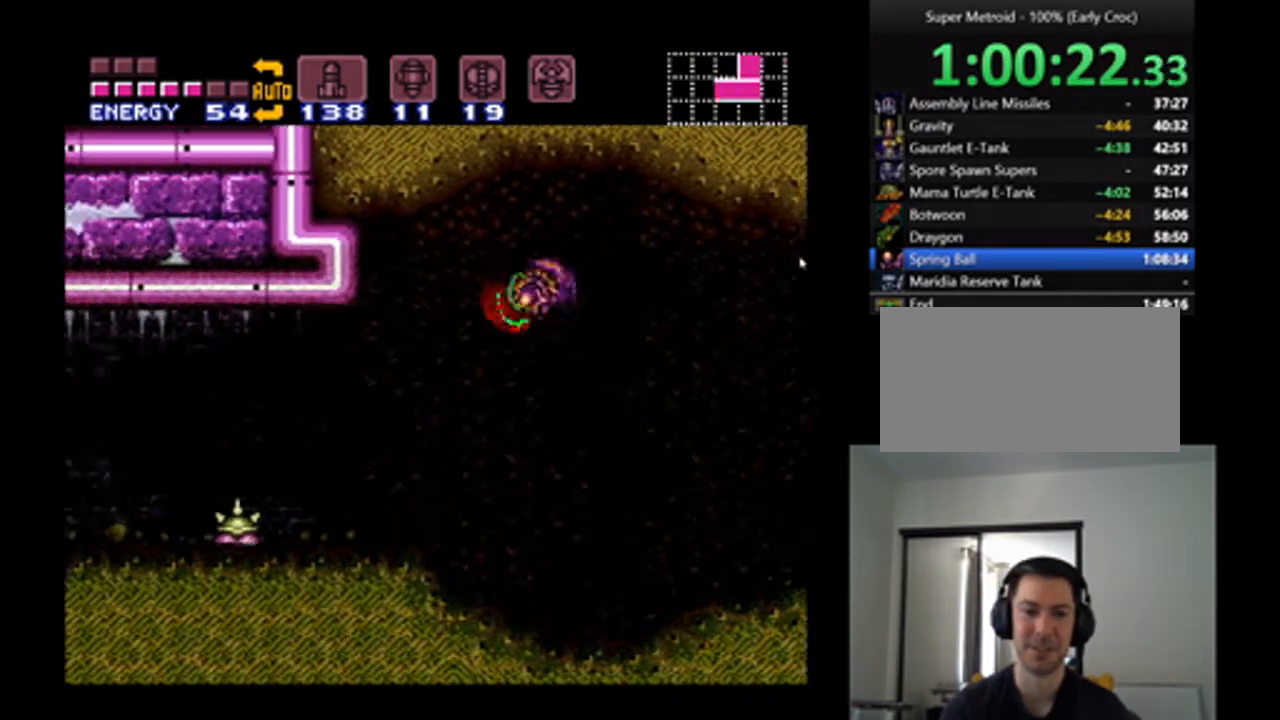
{"buttons": ["Y", "DPAD_LEFT"], "events": [[367, "A", "up"], [467, "Y", "down"]]}